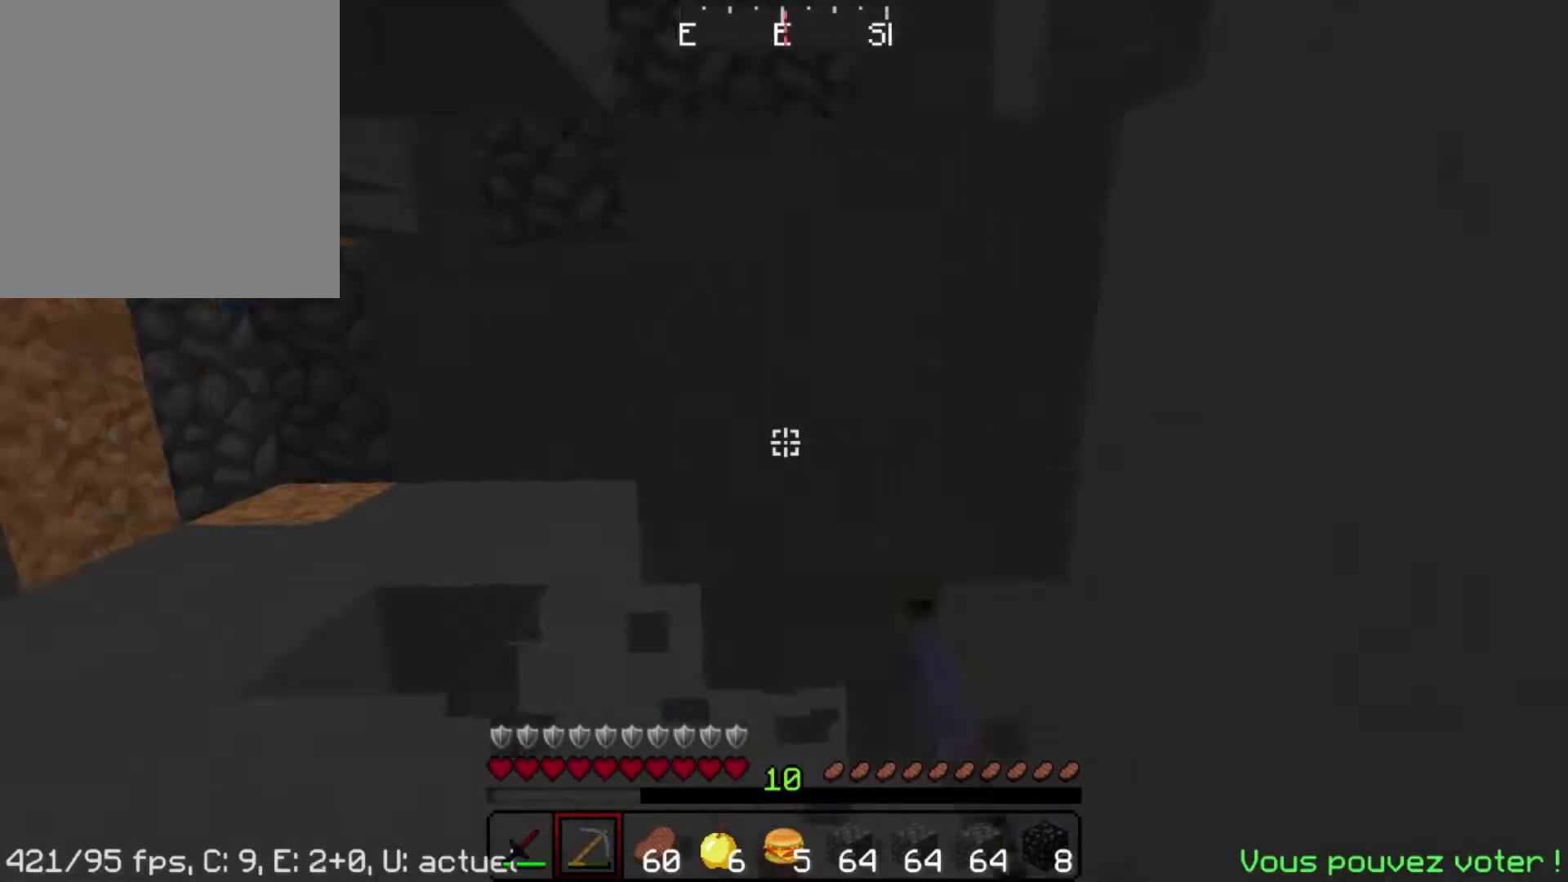
Gameplay with keyboard and mouse; each line is a JSON object with the keys and mouse buttons held at the frame after it. "events" lists presses ("down") and releases ("up") of "a", "d", "s", "space", "w", "mouse_left" and "mouse_right" between this image and that frame as [ms after this image, input, new state], when the widget could be followed in between. "mouse_left", "mouse_right" = the "left", "right" buttons of the "mouse" list. No other keys are recorded. Fast repeated clicks can show as one long hold. Mouse movement is not recorded.
{"keys": [], "mouse": ["left"], "events": [[83, "w", "down"], [133, "a", "down"], [150, "w", "up"], [167, "a", "up"], [267, "a", "down"], [267, "w", "down"], [300, "a", "up"], [300, "w", "up"], [333, "a", "down"], [333, "w", "down"], [367, "a", "up"], [367, "w", "up"], [417, "a", "down"], [417, "w", "down"], [450, "a", "up"], [450, "w", "up"]]}
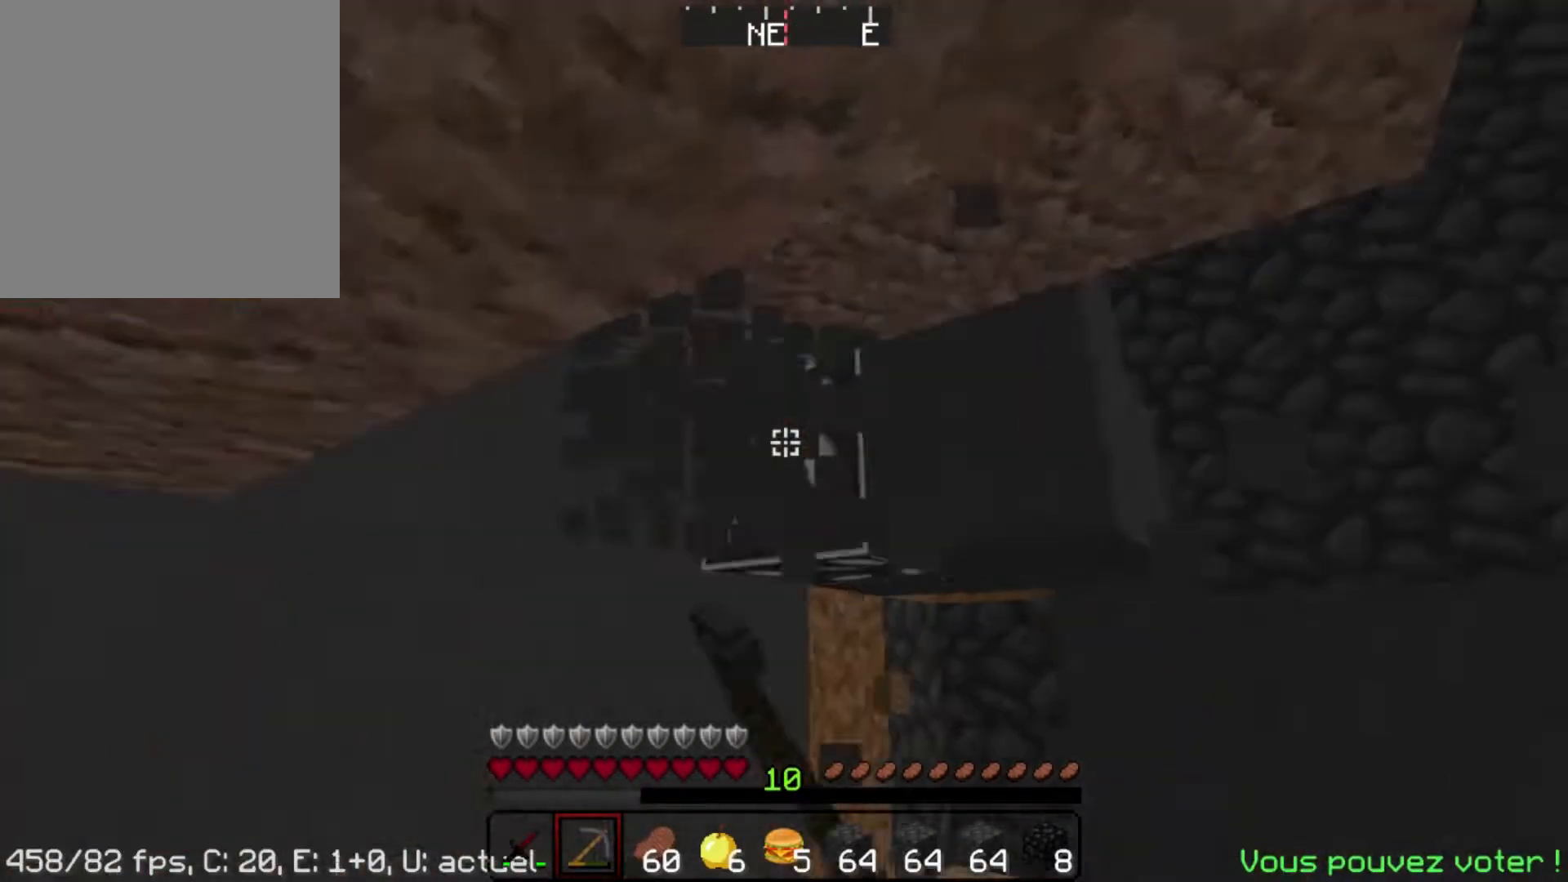
{"keys": [], "mouse": ["left"], "events": [[17, "d", "down"], [33, "w", "down"], [50, "d", "up"], [67, "w", "up"], [133, "w", "down"], [167, "w", "up"], [283, "w", "down"], [300, "mouse_left", "up"], [317, "w", "up"], [383, "mouse_left", "down"], [417, "a", "down"], [450, "a", "up"]]}
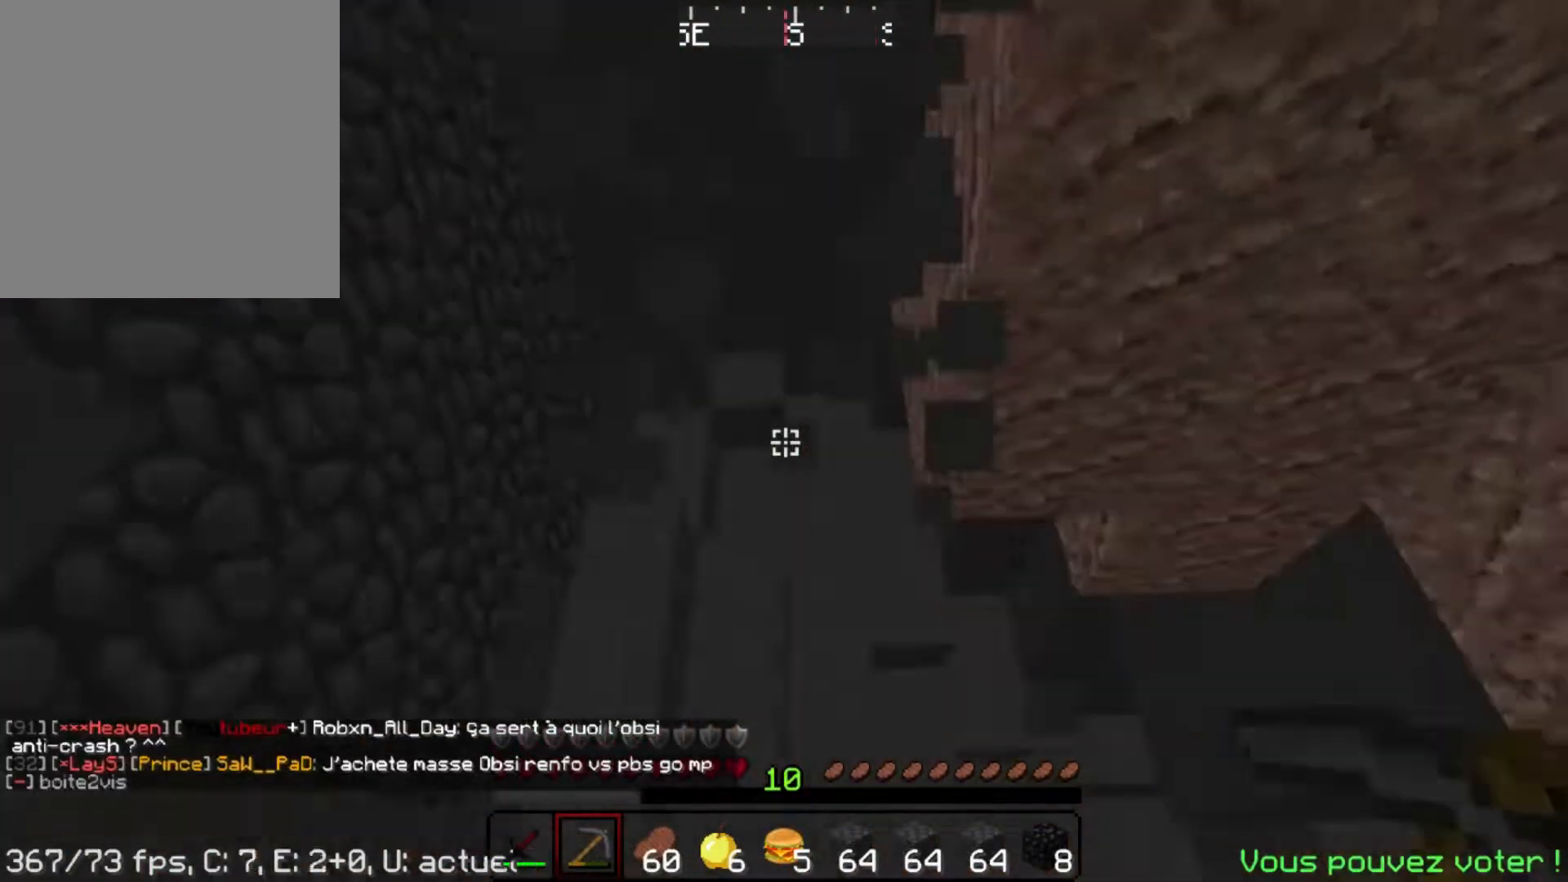
{"keys": ["d"], "mouse": ["left"], "events": [[17, "a", "down"], [17, "mouse_left", "up"], [50, "a", "up"], [83, "w", "down"], [100, "w", "up"], [233, "w", "down"], [267, "mouse_left", "down"], [283, "w", "up"], [317, "d", "down"], [433, "w", "down"], [450, "w", "up"]]}
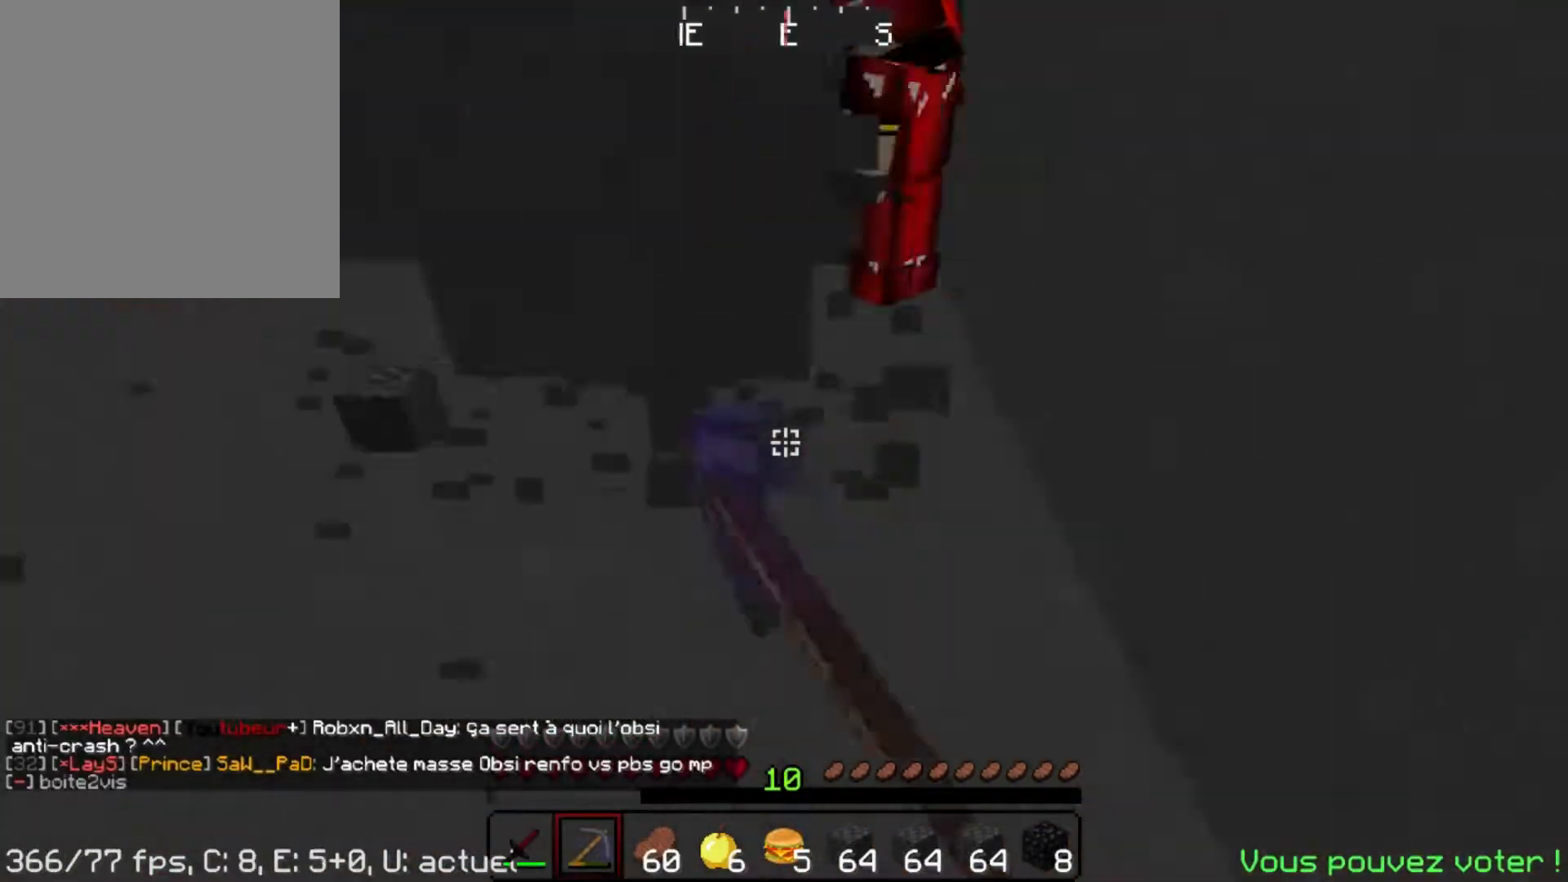
{"keys": ["a", "w"], "mouse": ["left"], "events": [[17, "w", "down"], [33, "a", "down"], [33, "d", "up"], [50, "w", "up"], [117, "w", "down"], [183, "w", "up"], [200, "a", "up"], [233, "w", "down"], [250, "d", "down"], [283, "w", "up"], [317, "w", "down"], [383, "w", "up"], [450, "a", "down"], [467, "d", "up"], [483, "w", "down"]]}
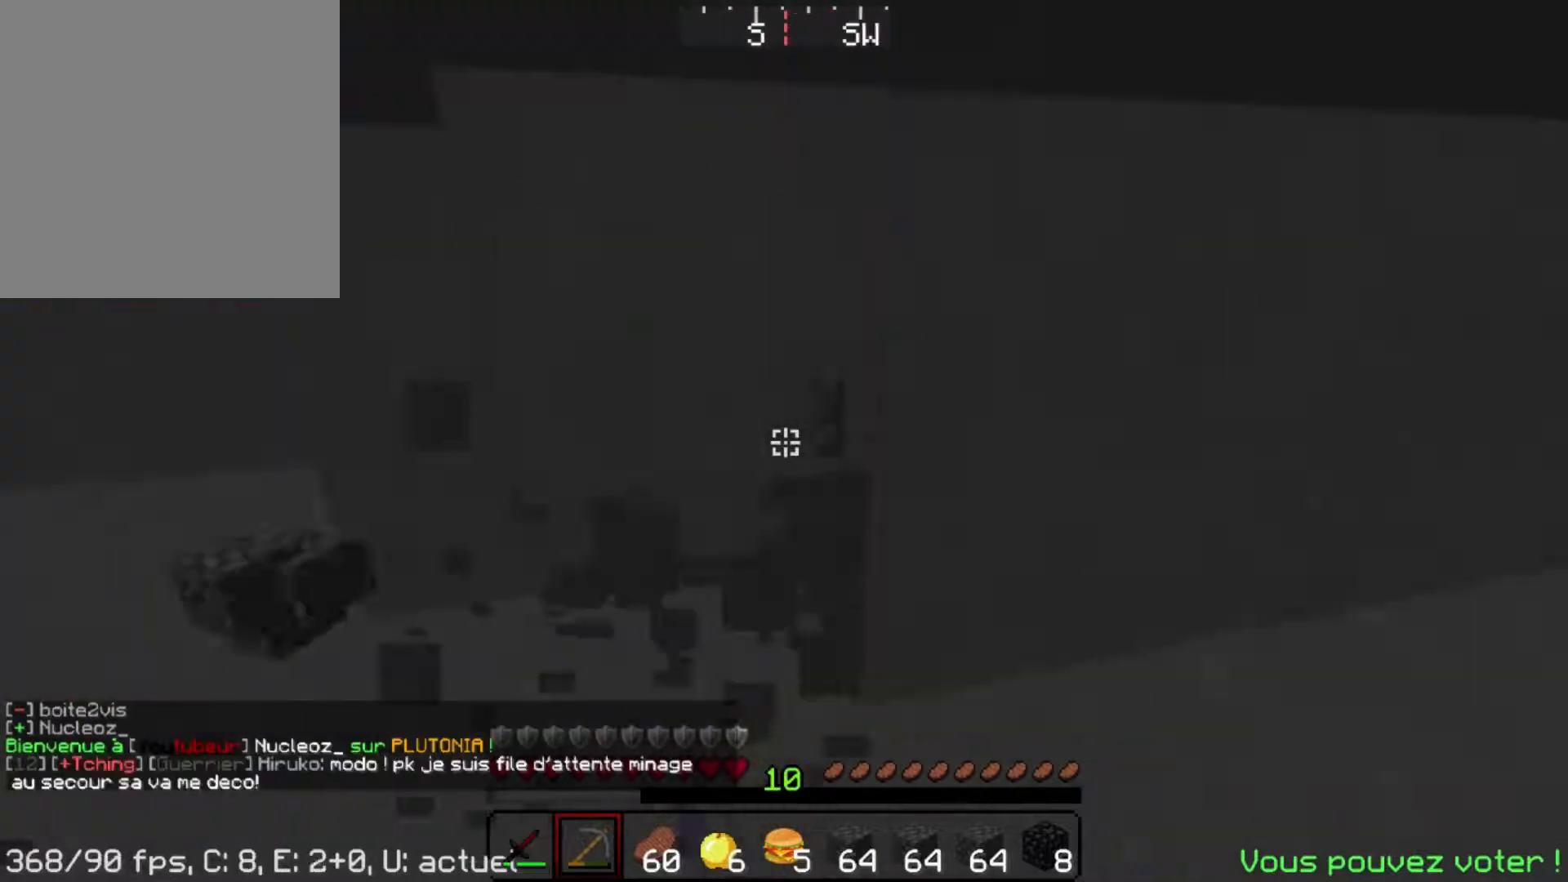
{"keys": ["a"], "mouse": ["left"], "events": [[33, "w", "up"], [67, "a", "up"], [350, "w", "down"], [383, "a", "down"], [467, "w", "up"]]}
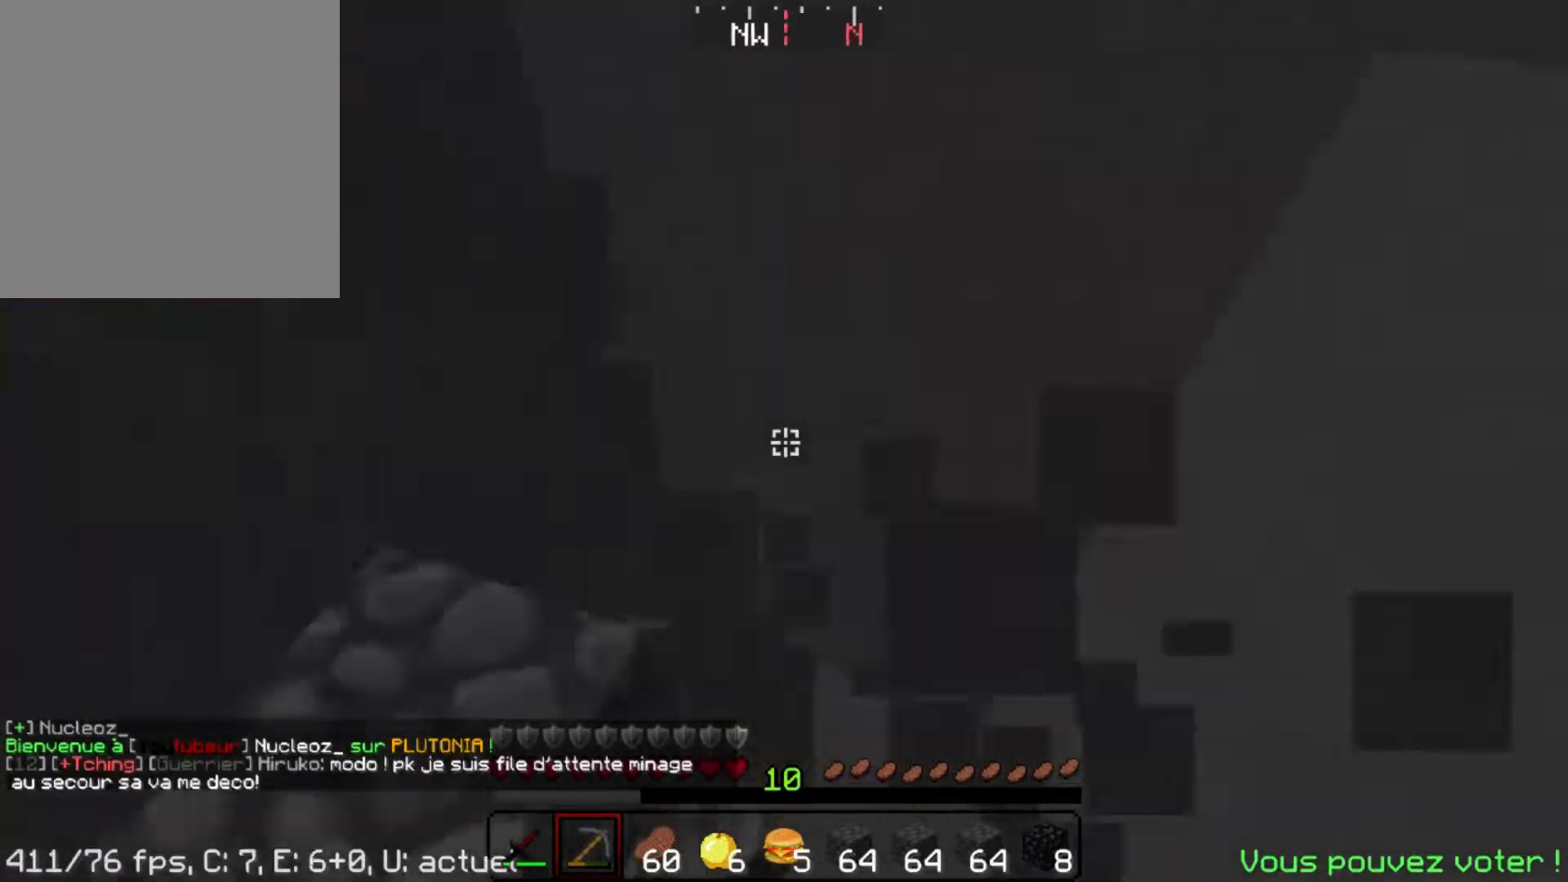
{"keys": [], "mouse": [], "events": [[100, "w", "down"], [200, "a", "up"], [233, "d", "down"], [267, "w", "up"], [367, "d", "up"], [450, "mouse_left", "up"]]}
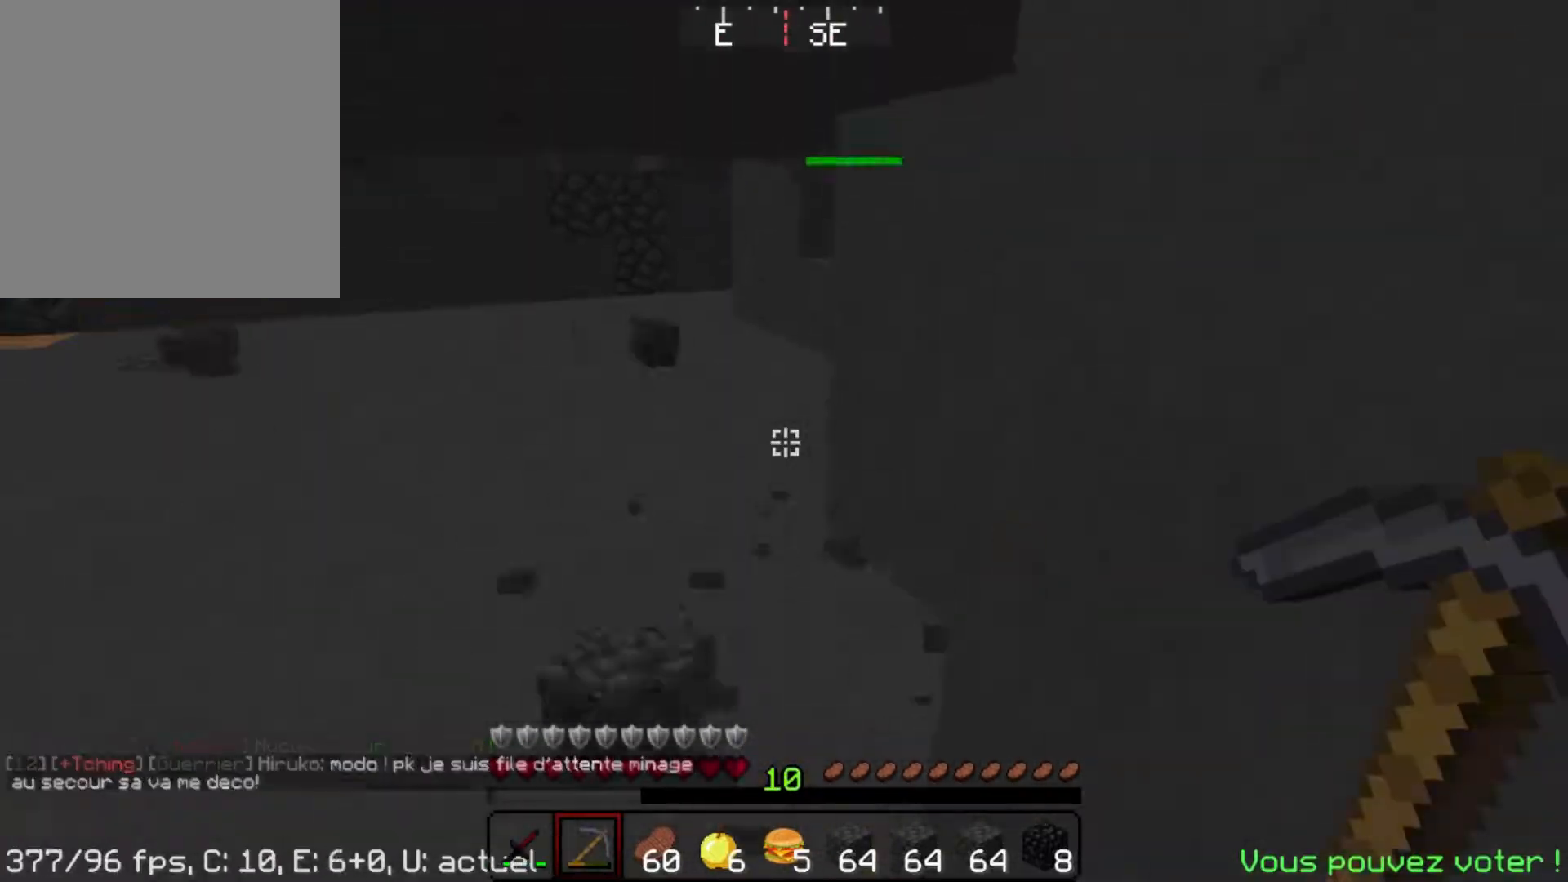
{"keys": [], "mouse": [], "events": []}
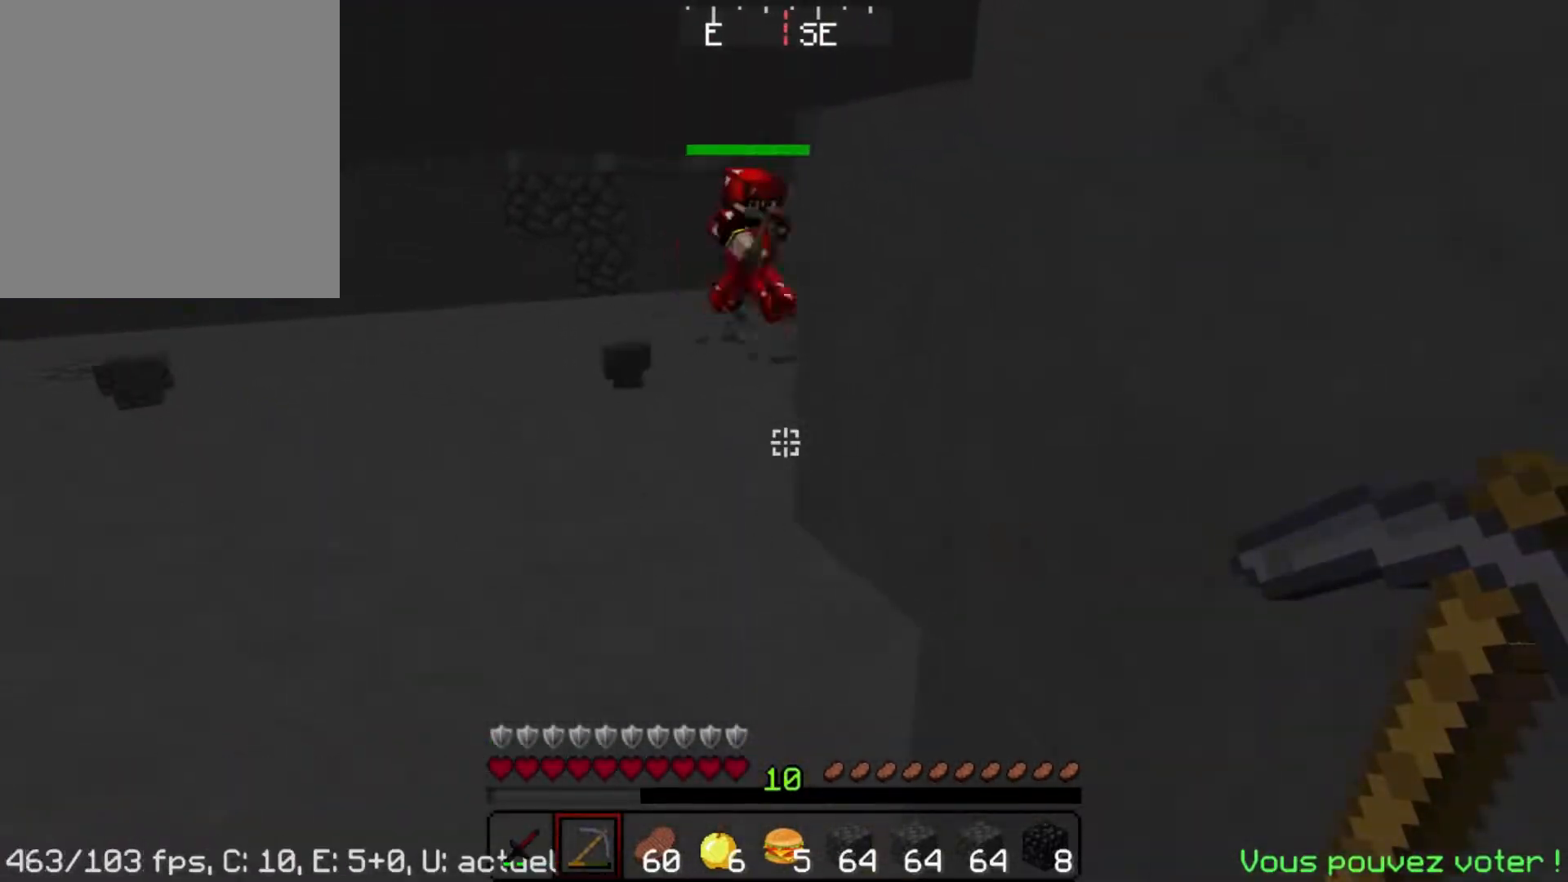
{"keys": [], "mouse": [], "events": []}
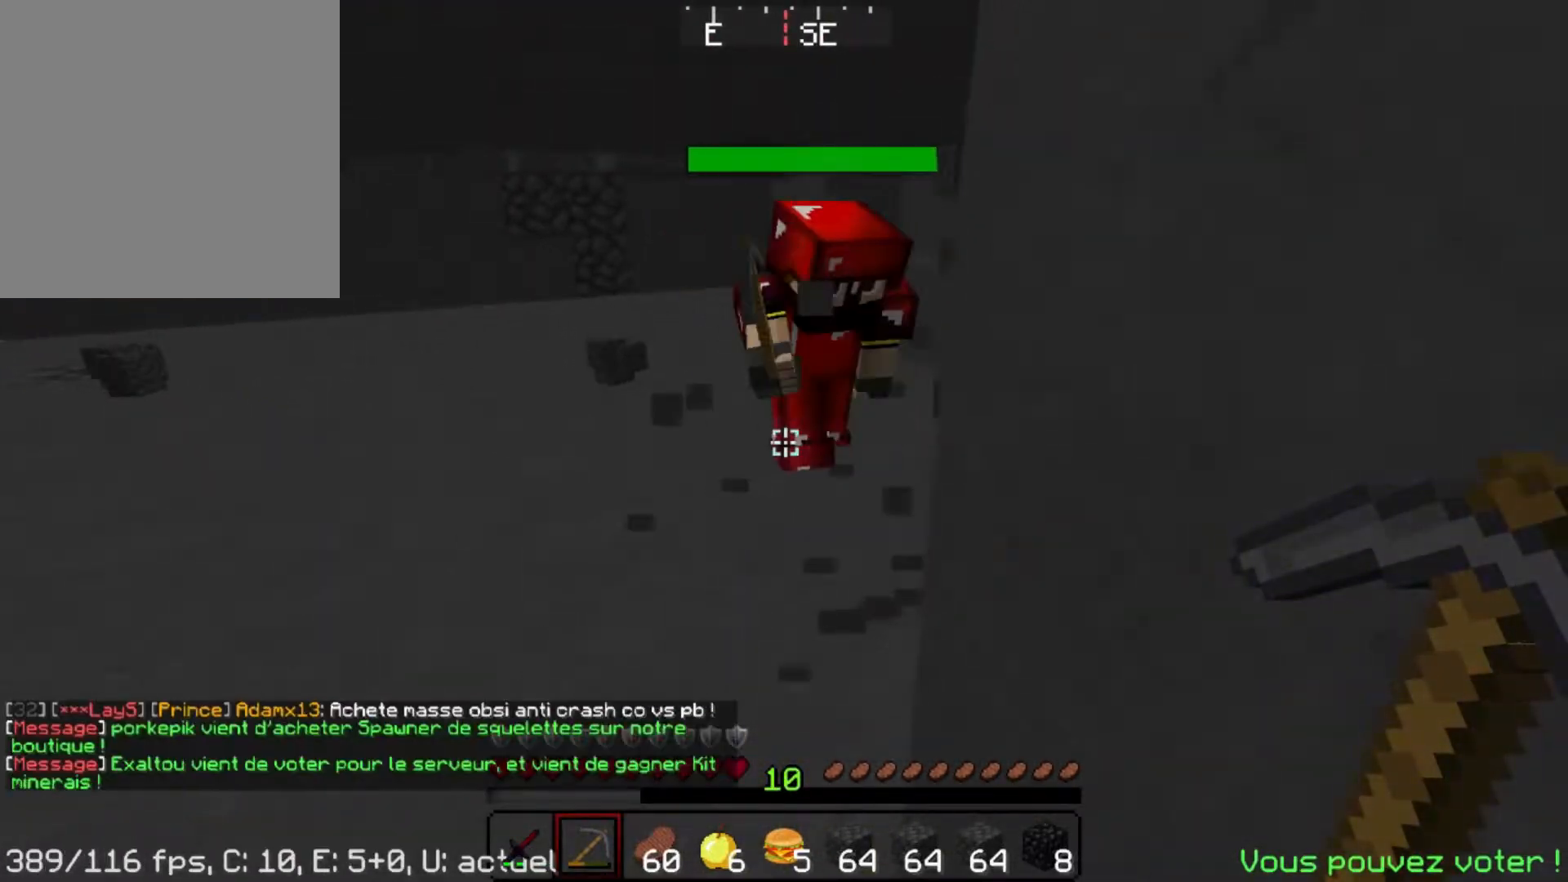
{"keys": ["a", "w"], "mouse": ["left"], "events": [[450, "a", "down"], [450, "mouse_left", "down"], [467, "w", "down"]]}
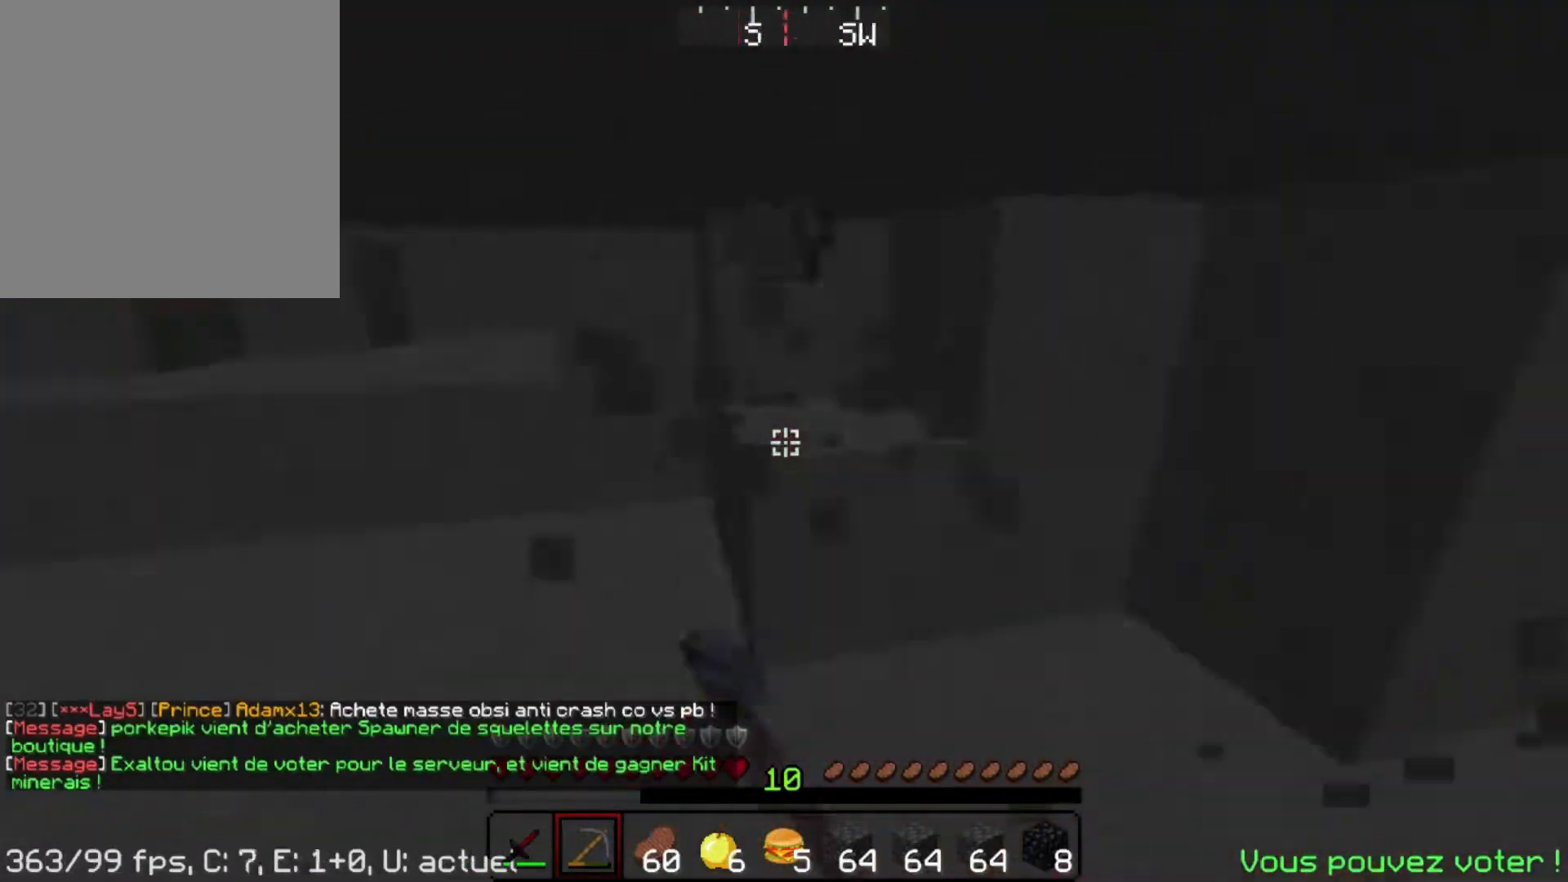
{"keys": [], "mouse": ["left"], "events": [[67, "w", "up"], [83, "a", "up"], [150, "d", "down"], [183, "d", "up"], [283, "w", "down"], [333, "w", "up"]]}
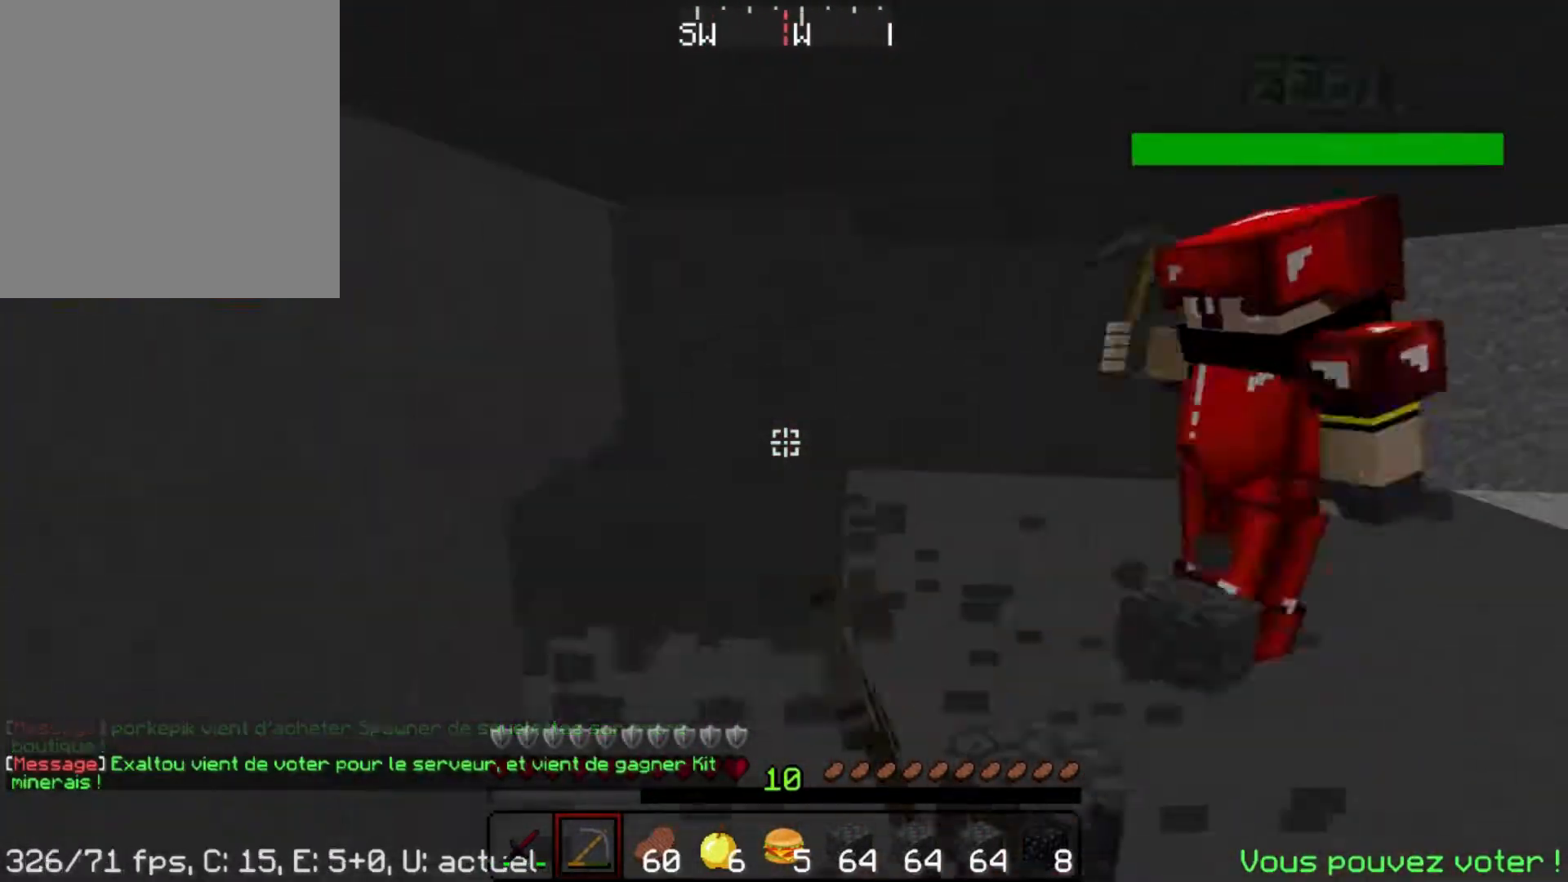
{"keys": ["a"], "mouse": ["left"], "events": [[133, "mouse_left", "up"], [150, "w", "down"], [167, "d", "down"], [183, "mouse_left", "down"], [183, "w", "up"], [200, "a", "down"], [217, "d", "up"], [233, "a", "up"], [383, "w", "down"], [433, "a", "down"], [467, "w", "up"]]}
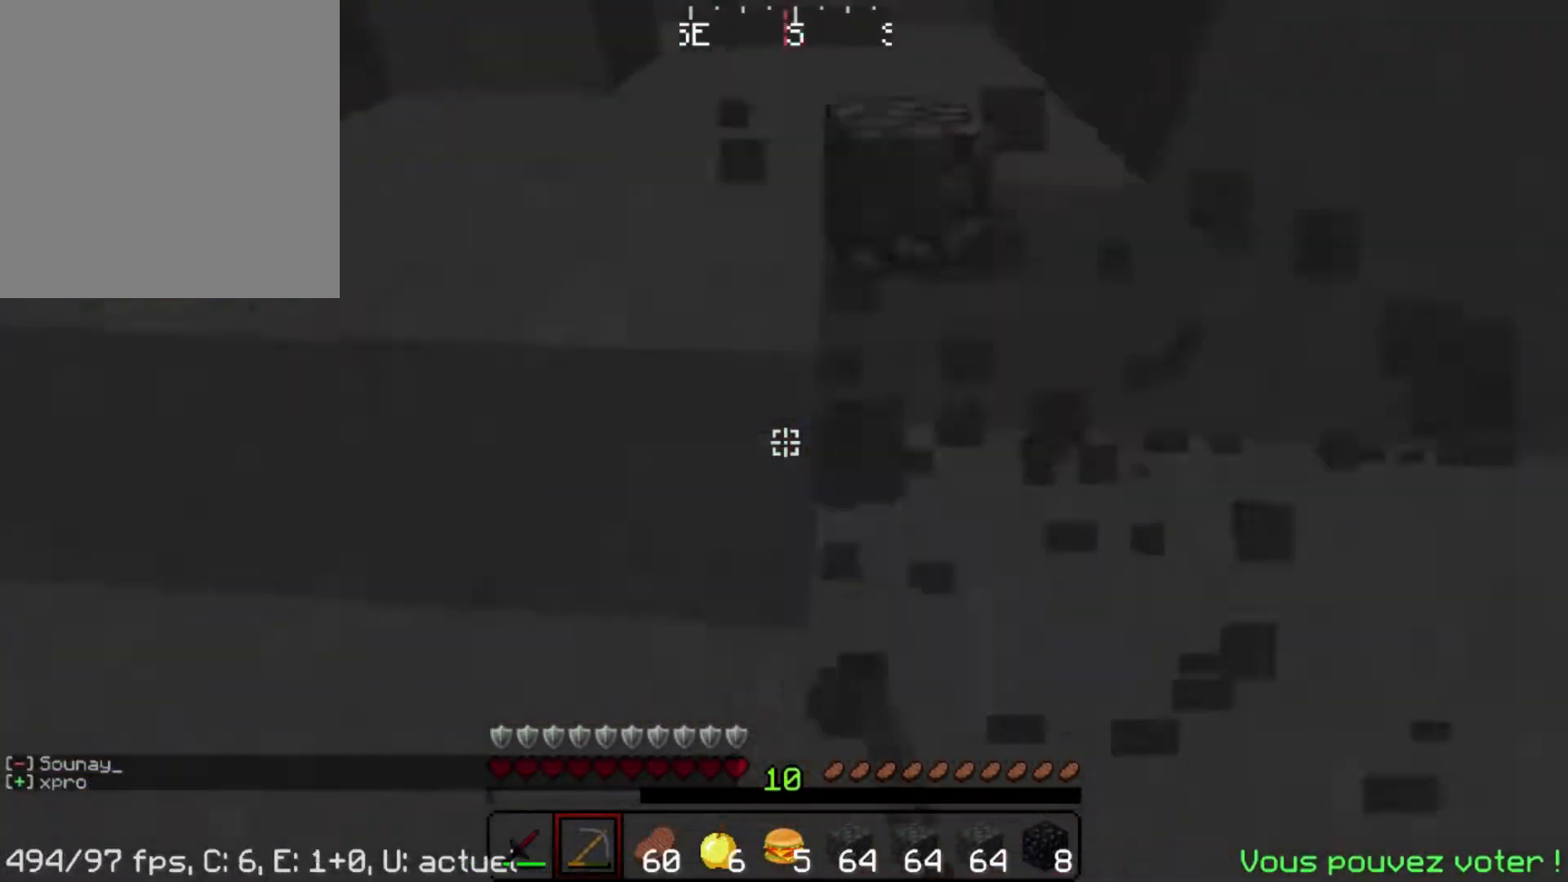
{"keys": ["d", "w"], "mouse": ["left"], "events": [[133, "a", "up"], [133, "d", "down"], [167, "a", "down"], [167, "d", "up"], [217, "w", "down"], [233, "a", "up"], [233, "d", "down"], [367, "d", "up"], [383, "a", "down"], [417, "a", "up"], [417, "d", "down"]]}
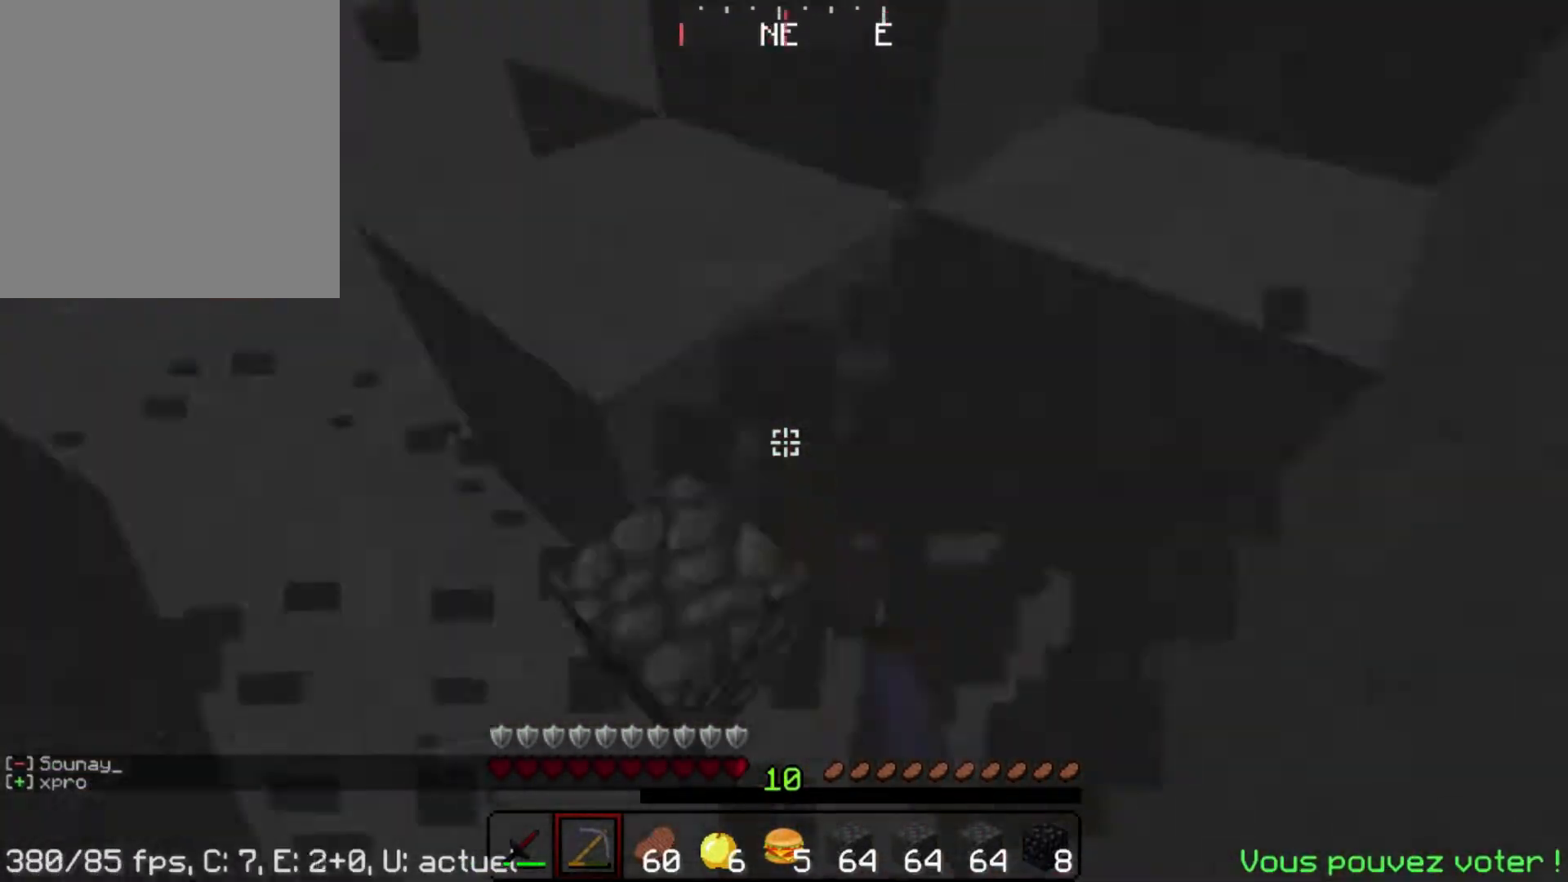
{"keys": [], "mouse": ["left"], "events": [[17, "d", "up"], [50, "a", "down"], [100, "a", "up"], [333, "a", "down"], [450, "w", "up"], [500, "a", "up"]]}
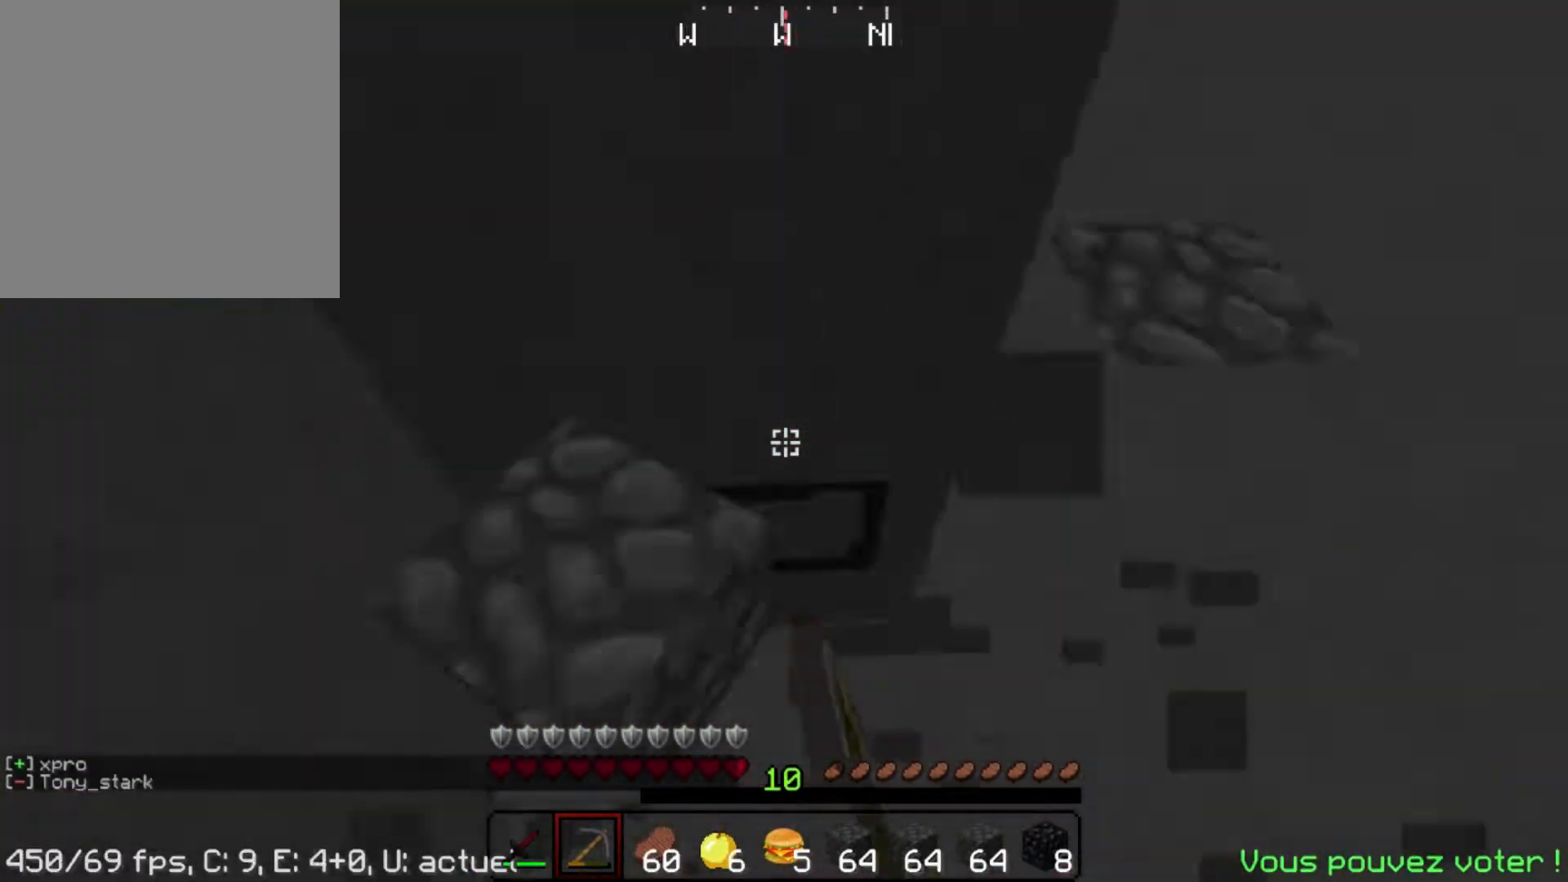
{"keys": ["w"], "mouse": ["left"], "events": [[67, "w", "down"]]}
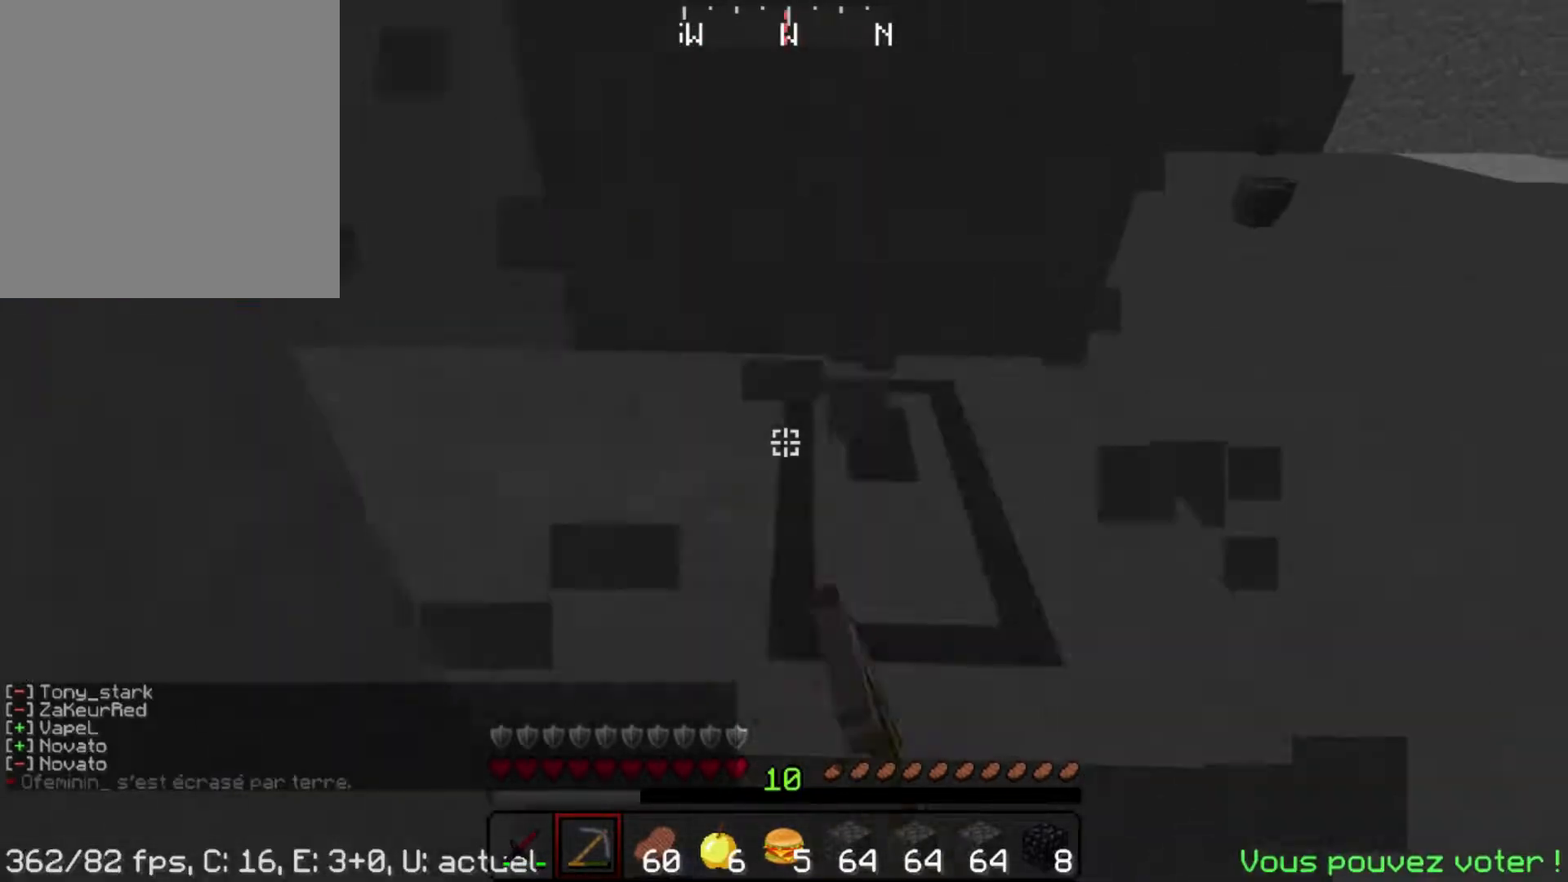
{"keys": ["a", "w"], "mouse": ["left"], "events": [[133, "d", "down"], [167, "d", "up"], [217, "d", "down"], [250, "w", "up"], [267, "d", "up"], [267, "w", "down"], [300, "d", "down"], [300, "w", "up"], [367, "w", "down"], [400, "w", "up"], [433, "w", "down"], [450, "a", "down"], [450, "d", "up"]]}
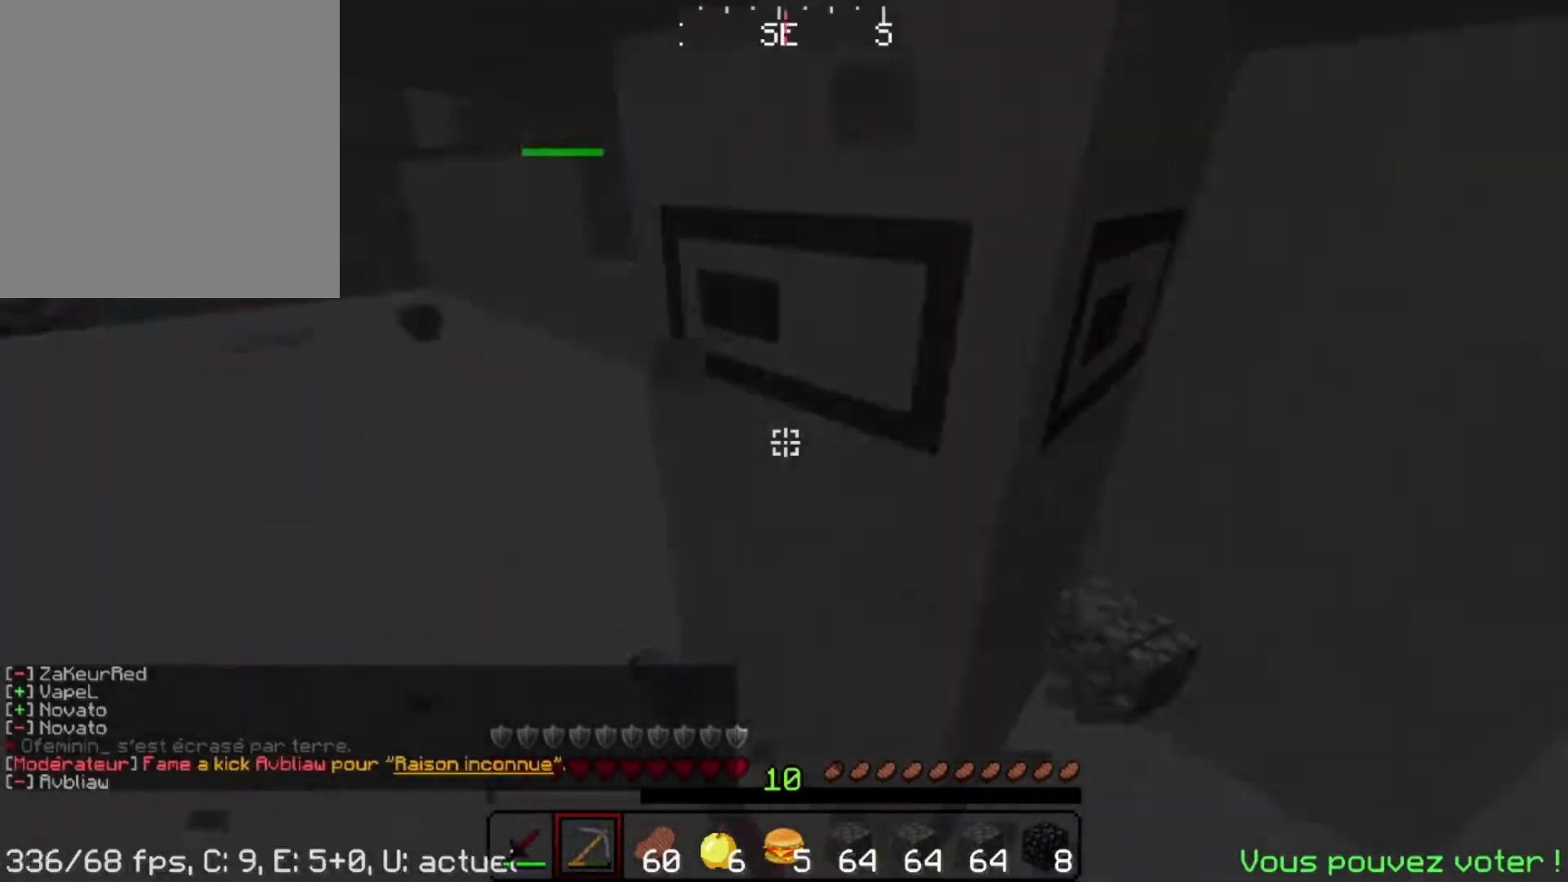
{"keys": ["a"], "mouse": ["left"], "events": [[33, "w", "up"], [100, "a", "up"], [117, "d", "down"], [133, "w", "down"], [167, "w", "up"], [283, "w", "down"], [400, "w", "up"], [417, "d", "up"], [433, "a", "down"]]}
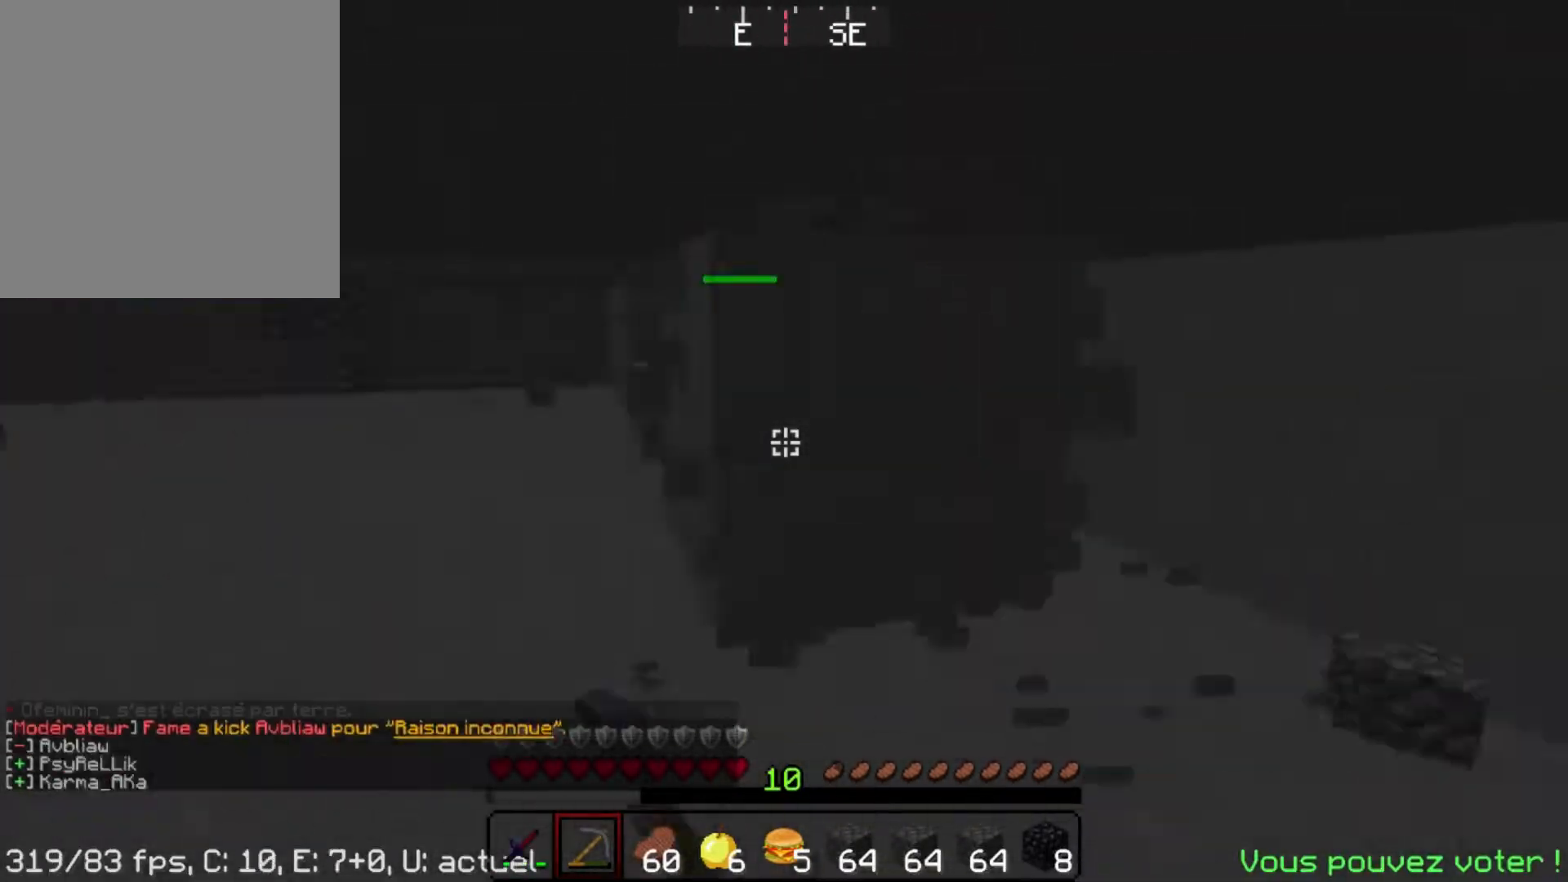
{"keys": ["d"], "mouse": ["left"], "events": [[17, "w", "down"], [150, "a", "up"], [167, "d", "down"], [250, "w", "up"], [283, "a", "down"], [283, "d", "up"], [317, "w", "down"], [367, "w", "up"], [433, "a", "up"], [433, "d", "down"]]}
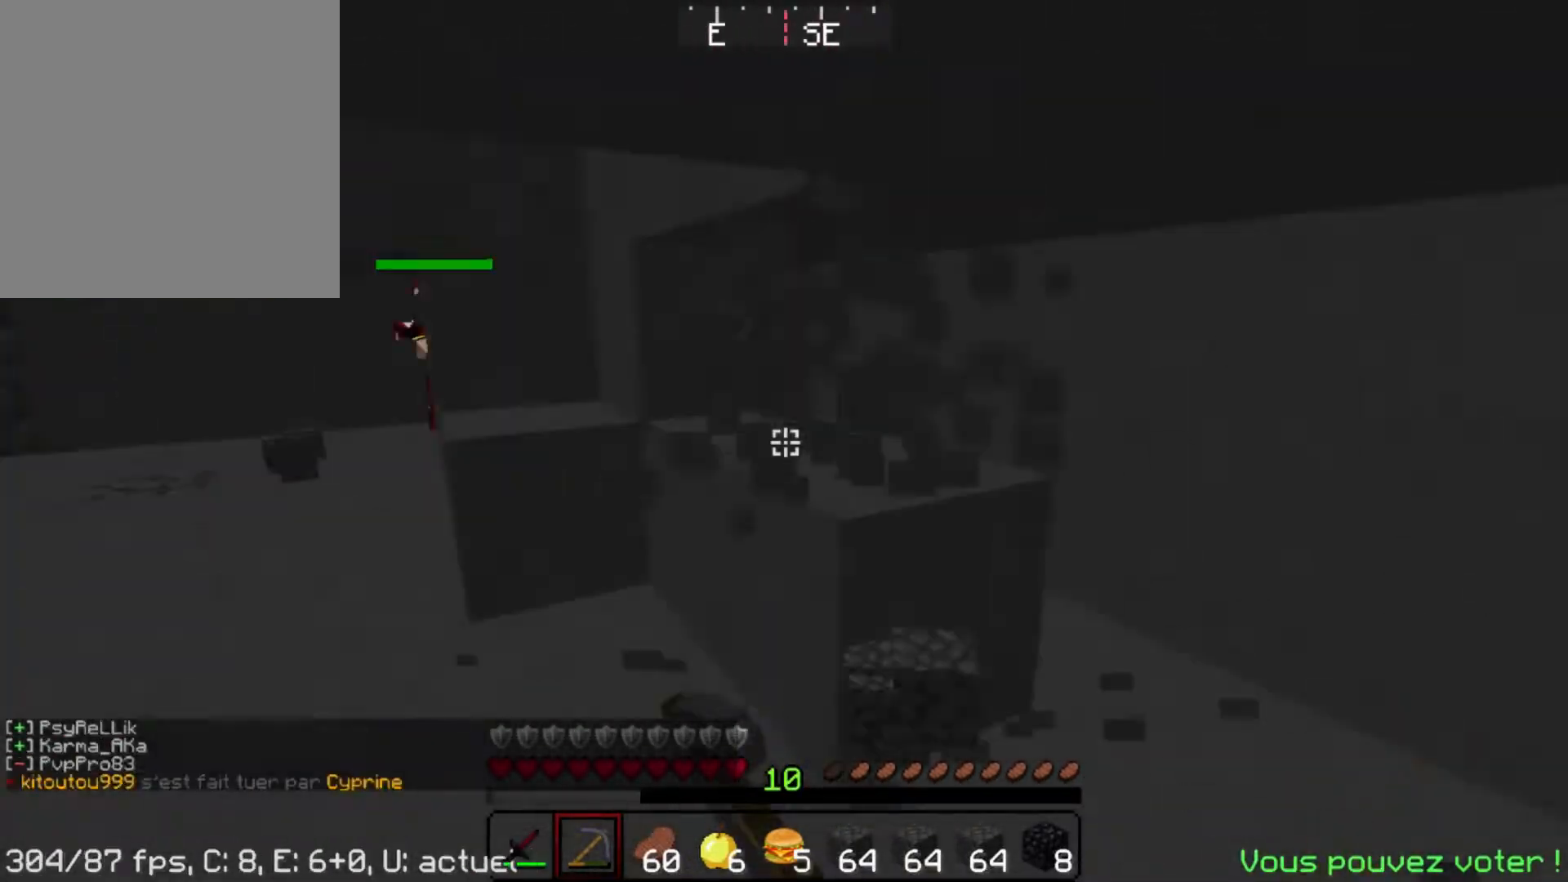
{"keys": [], "mouse": ["left"], "events": [[33, "w", "down"], [83, "d", "up"], [100, "w", "up"], [200, "a", "down"], [217, "w", "down"], [250, "a", "up"], [283, "w", "up"]]}
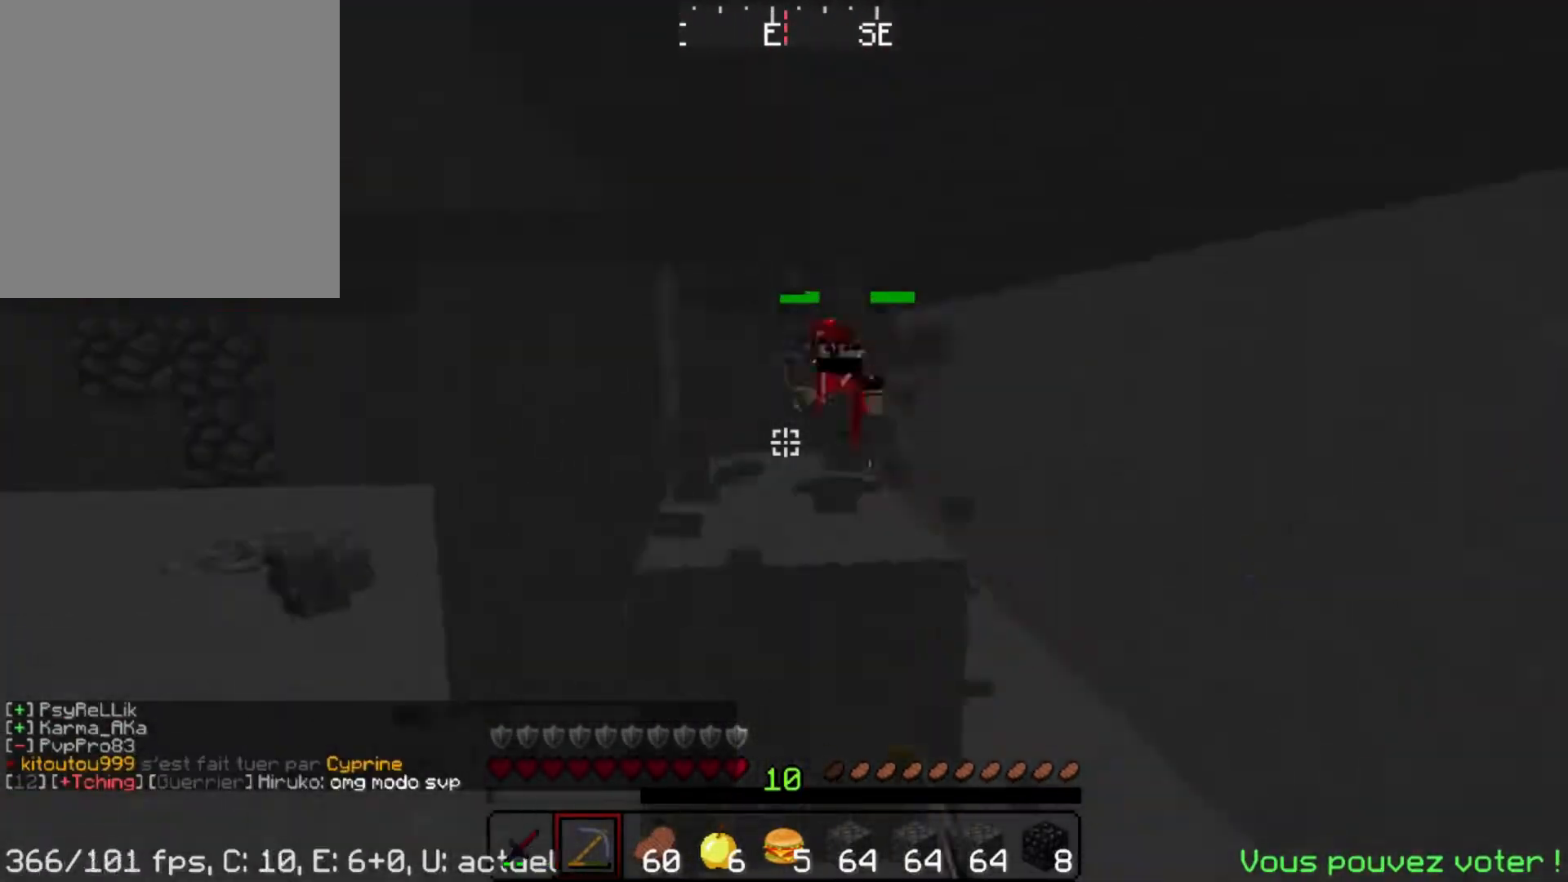
{"keys": ["w"], "mouse": ["left"], "events": [[50, "w", "down"], [100, "a", "down"], [117, "w", "up"], [133, "a", "up"], [200, "mouse_left", "up"], [217, "w", "down"], [233, "a", "down"], [283, "a", "up"], [367, "space", "down"], [417, "a", "down"], [417, "space", "up"], [467, "mouse_left", "down"], [500, "a", "up"]]}
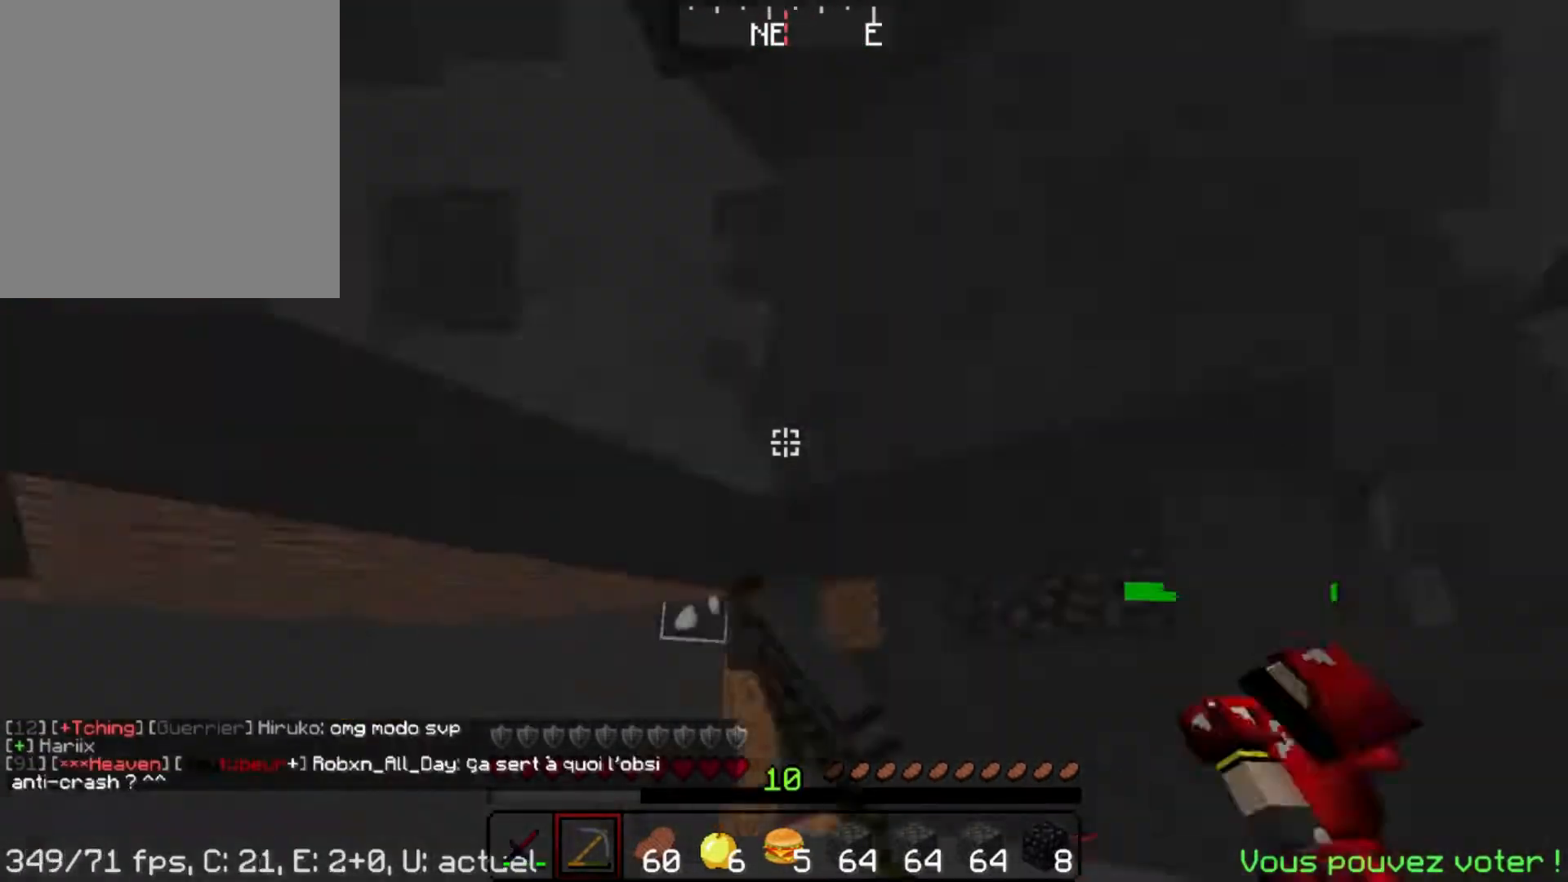
{"keys": [], "mouse": ["left"], "events": [[17, "a", "down"], [17, "w", "up"], [83, "a", "up"], [150, "w", "down"], [183, "a", "down"], [200, "w", "up"], [217, "a", "up"], [300, "w", "down"], [333, "w", "up"], [383, "a", "down"], [383, "w", "down"], [417, "a", "up"], [417, "w", "up"], [433, "a", "down"], [467, "a", "up"]]}
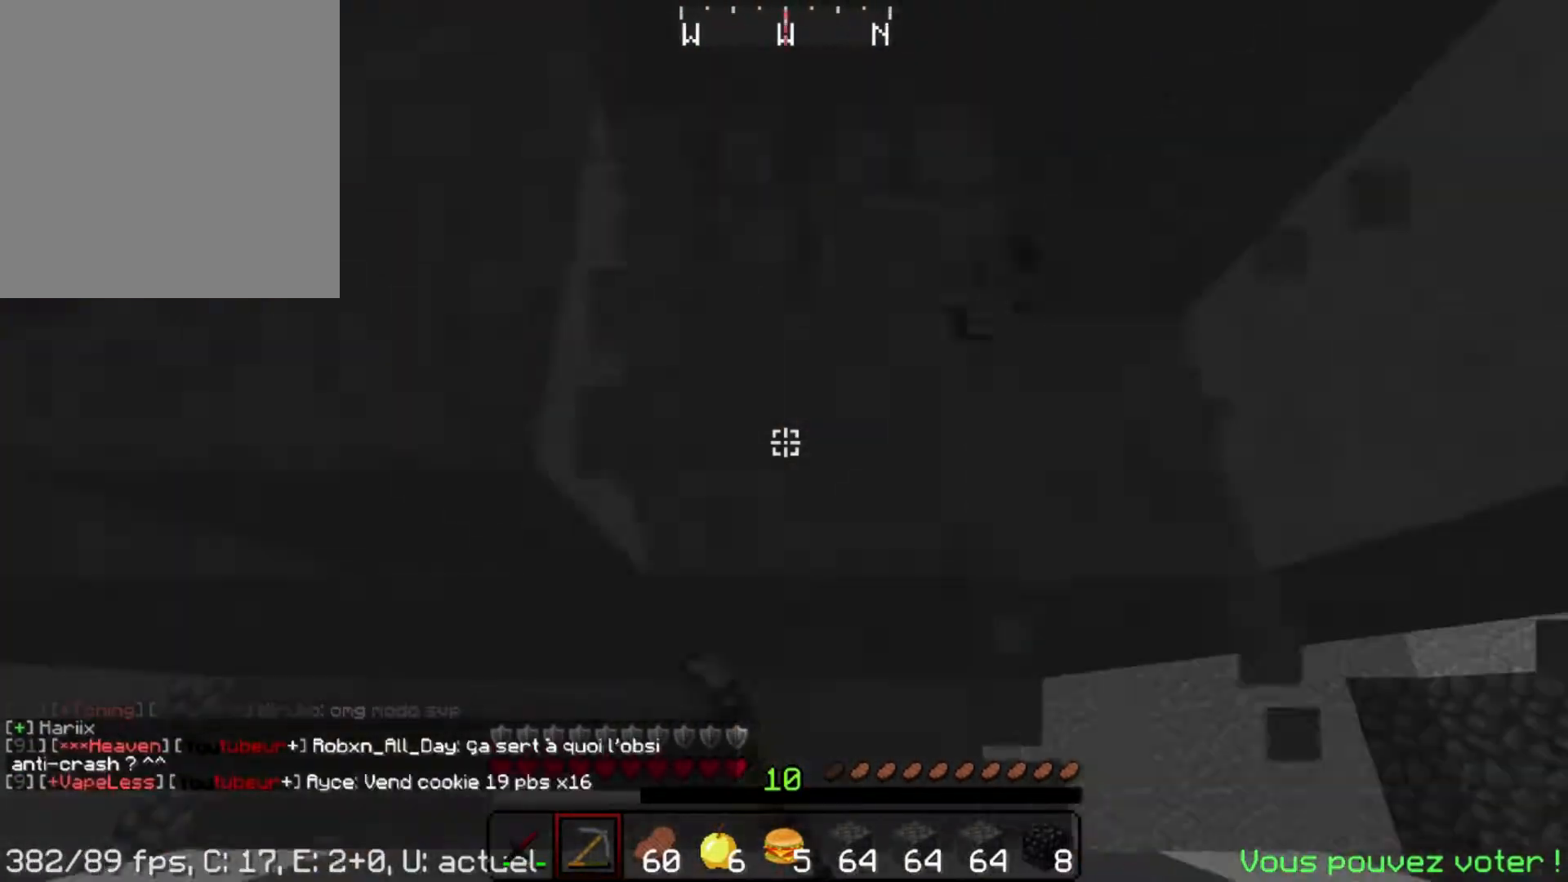
{"keys": [], "mouse": ["left"], "events": [[117, "w", "down"], [133, "a", "down"], [150, "a", "up"], [150, "w", "up"], [183, "d", "down"], [183, "w", "down"], [217, "d", "up"], [250, "w", "up"]]}
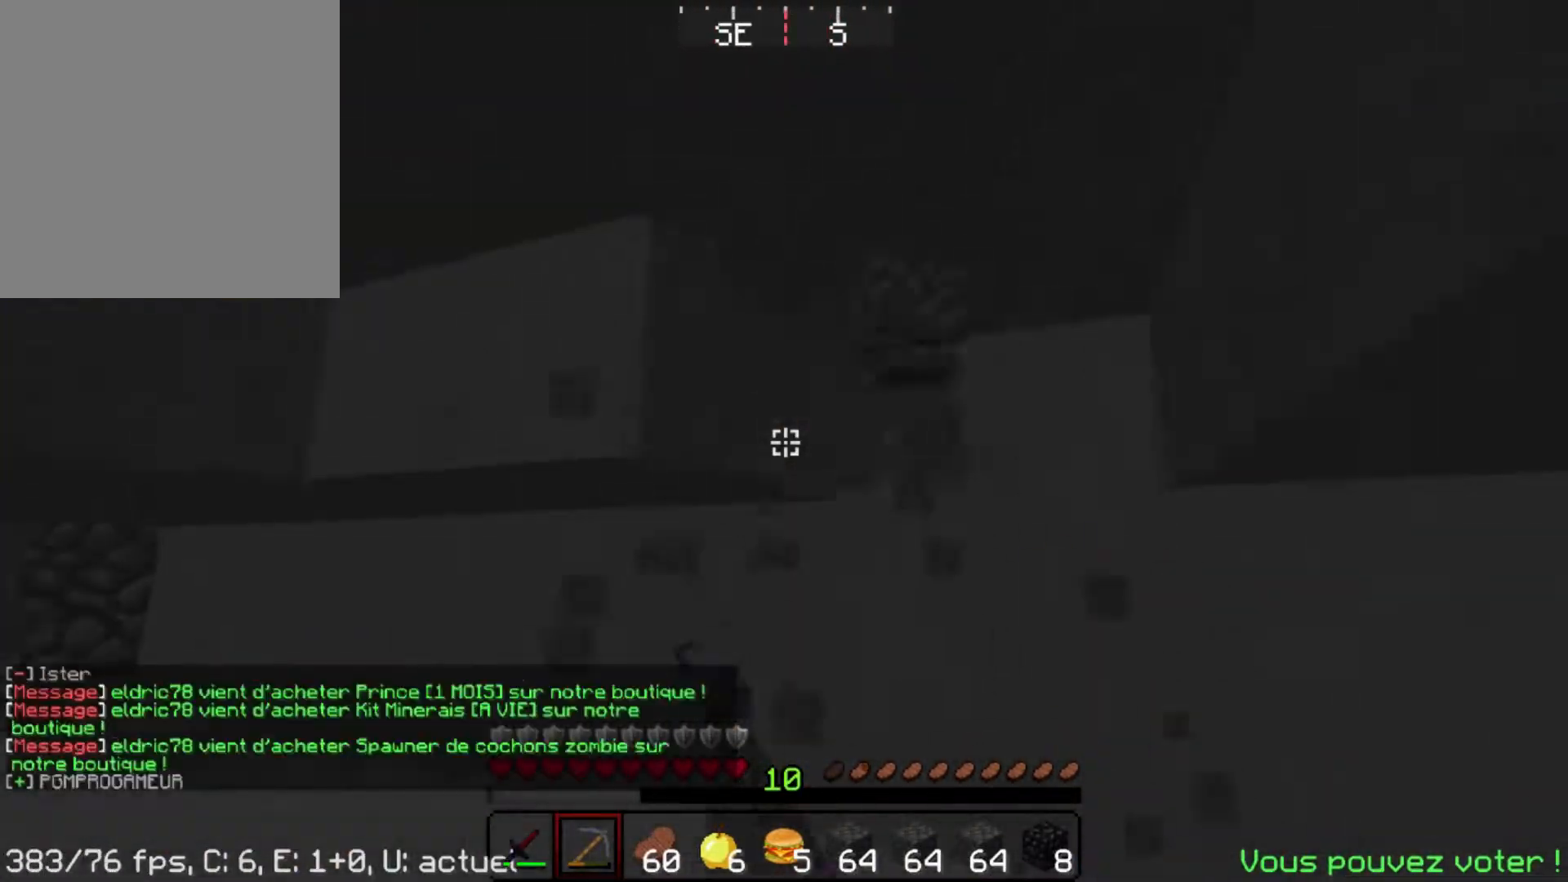
{"keys": ["d"], "mouse": ["left"], "events": [[33, "w", "down"], [67, "d", "down"], [83, "w", "up"], [117, "w", "down"], [183, "d", "up"], [183, "w", "up"], [383, "d", "down"], [383, "w", "down"], [500, "w", "up"]]}
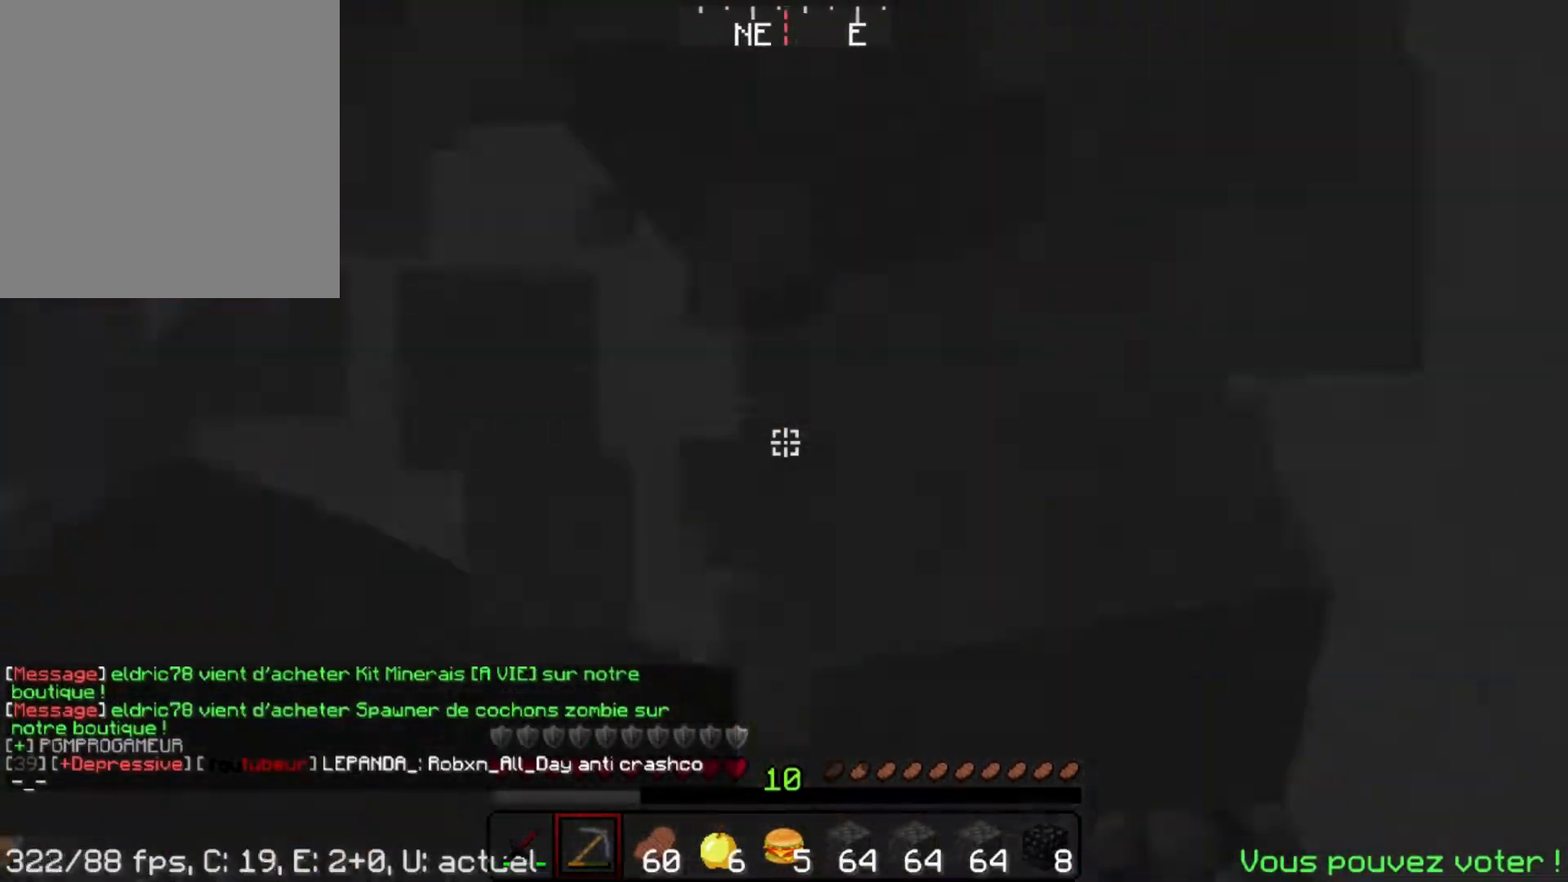
{"keys": ["a", "w"], "mouse": ["left"], "events": [[133, "d", "up"], [233, "a", "down"], [383, "a", "up"], [383, "d", "down"], [433, "d", "up"], [450, "w", "down"], [500, "a", "down"]]}
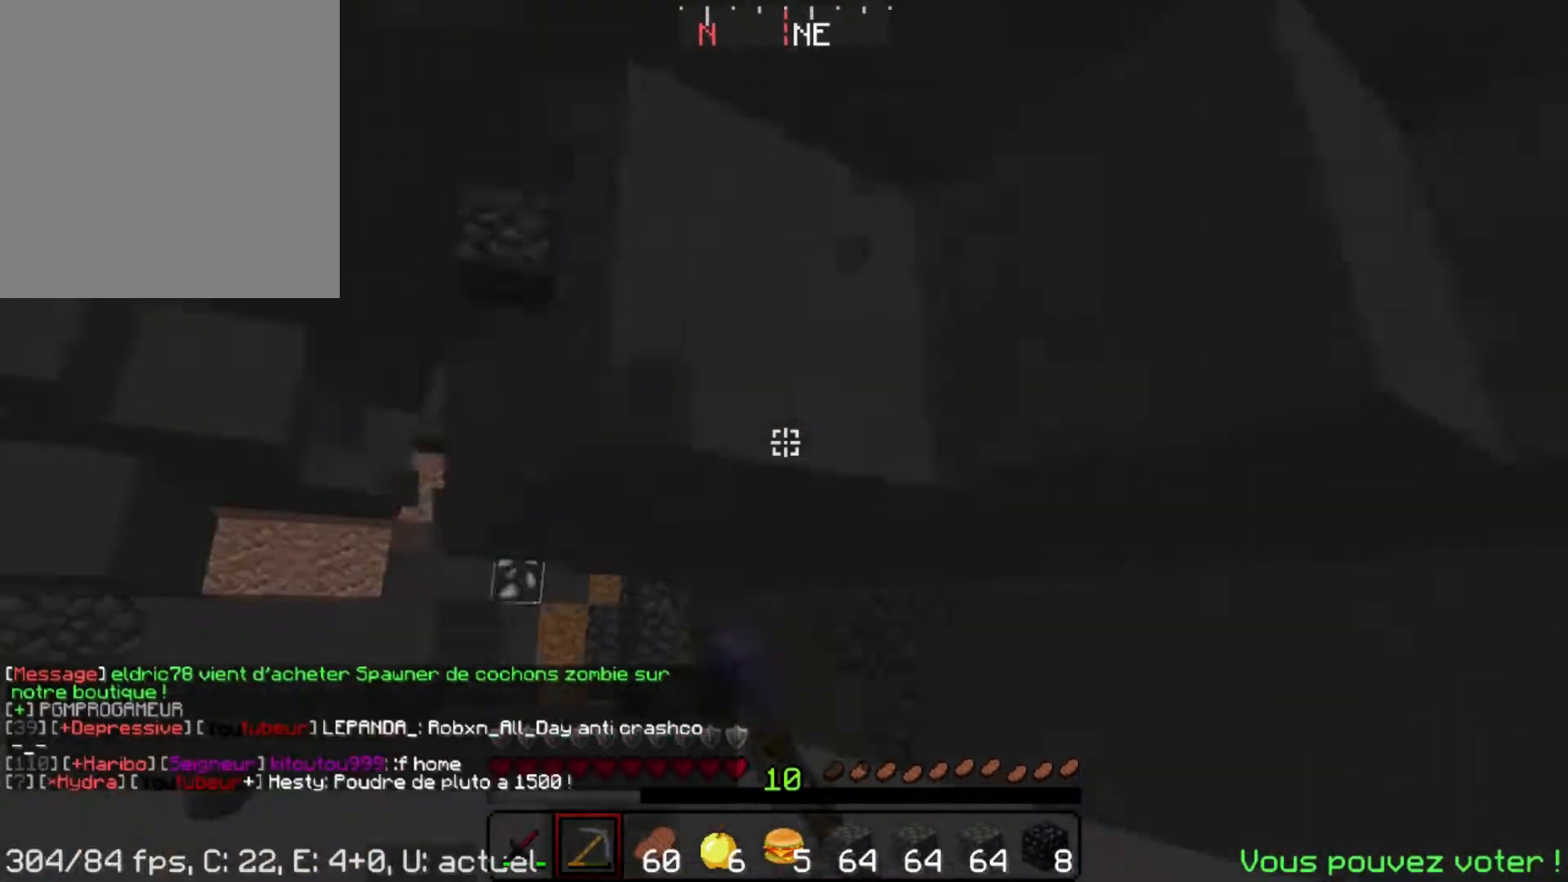
{"keys": [], "mouse": ["left"], "events": [[50, "w", "up"], [133, "a", "up"], [267, "w", "down"], [317, "a", "down"], [367, "a", "up"], [383, "w", "up"]]}